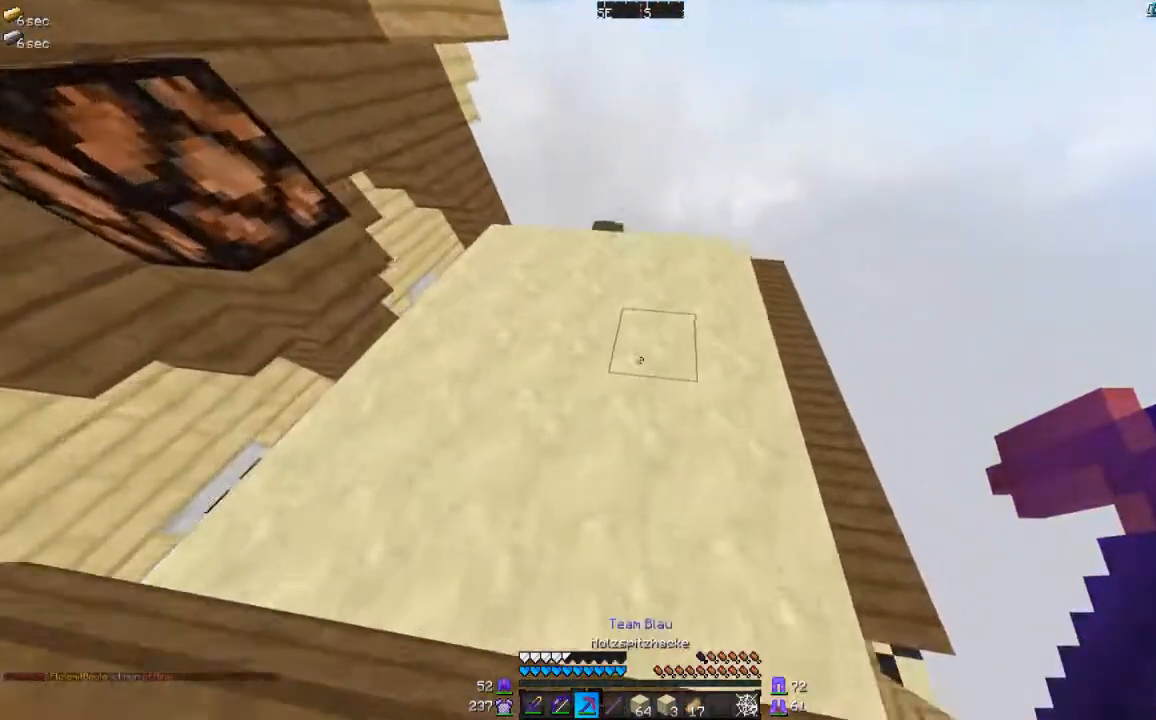
Gameplay with keyboard and mouse; each line is a JSON object with the keys and mouse buttons held at the frame after it. "events" lists presses ("down") and releases ("up") of "a", "d", "s", "w", "mouse_left" and "mouse_right" between this image and that frame as [ms after this image, input, new state], when the widget could be followed in between. "mouse_left", "mouse_right" = the "left", "right" buttons of the "mouse" list. No other keys are recorded. Fast repeated clicks can show as one long hold. Mouse movement is not recorded.
{"keys": ["a"], "mouse": ["left"], "events": [[167, "w", "up"], [267, "a", "up"], [267, "mouse_left", "down"], [400, "a", "down"]]}
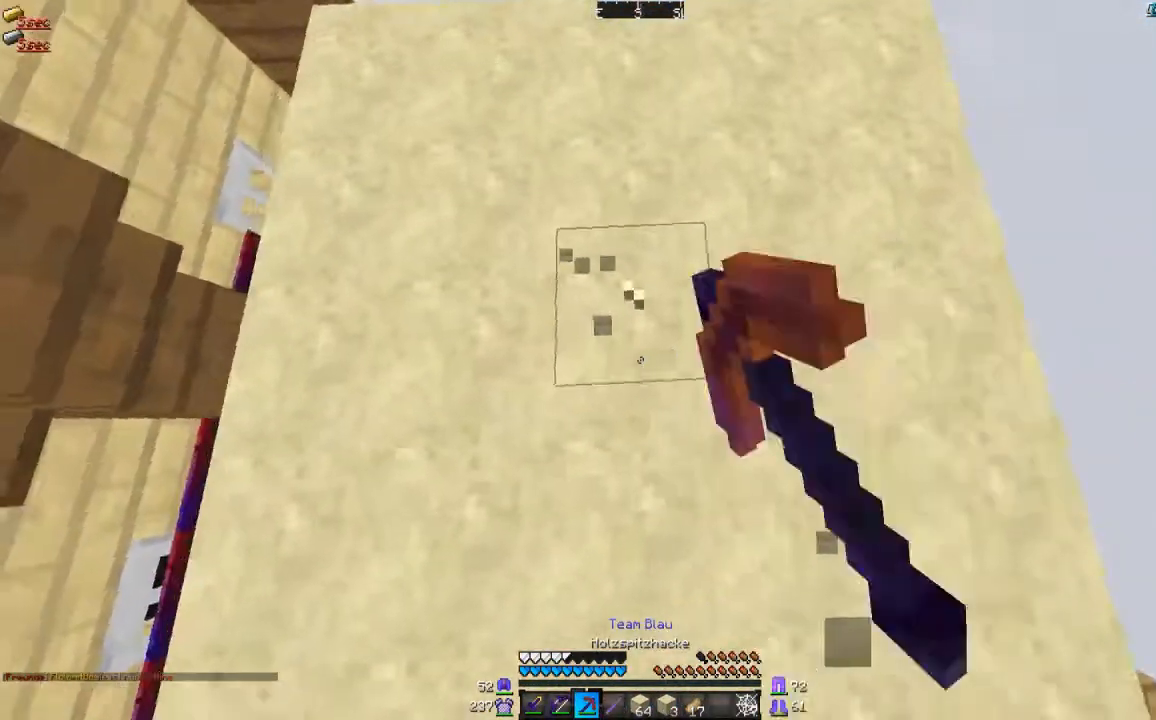
{"keys": [], "mouse": ["left"], "events": [[34, "w", "down"], [67, "a", "up"], [167, "w", "up"]]}
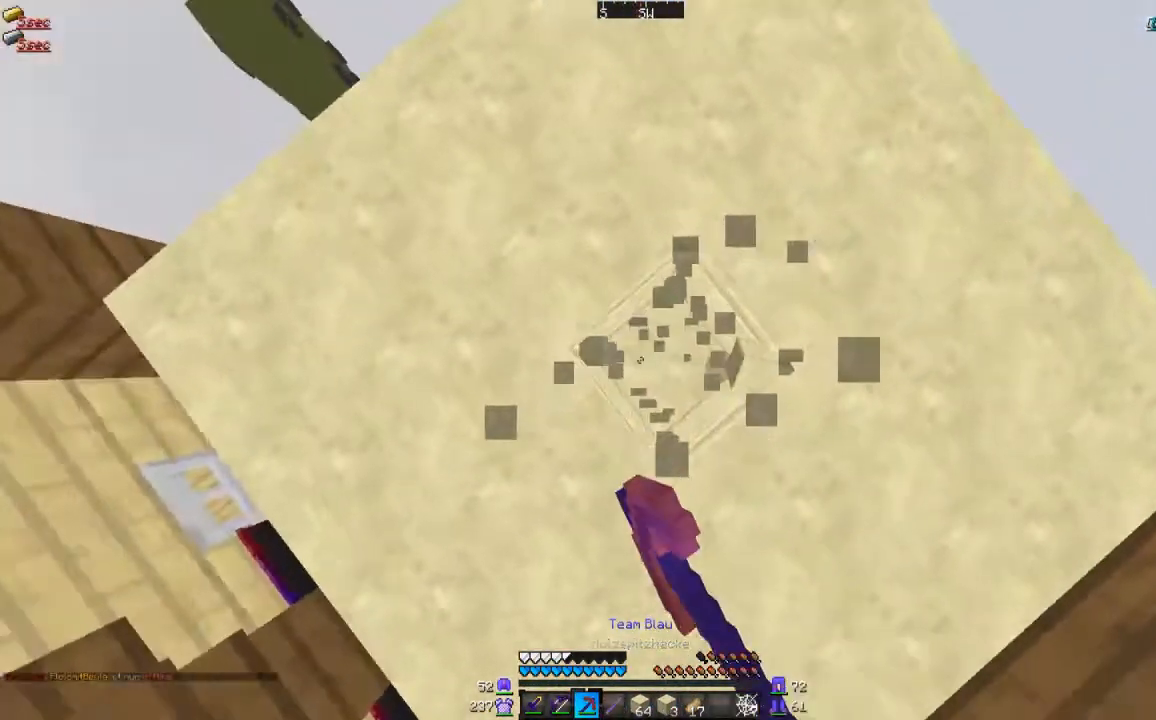
{"keys": [], "mouse": ["left"], "events": []}
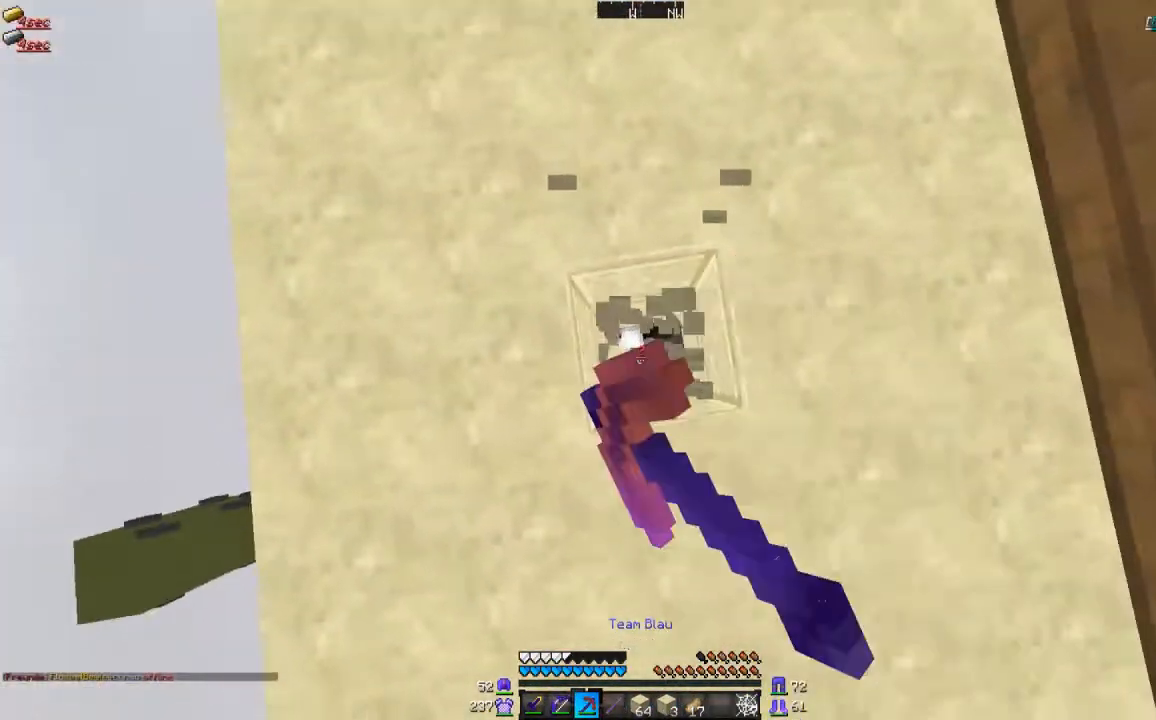
{"keys": [], "mouse": ["left"], "events": []}
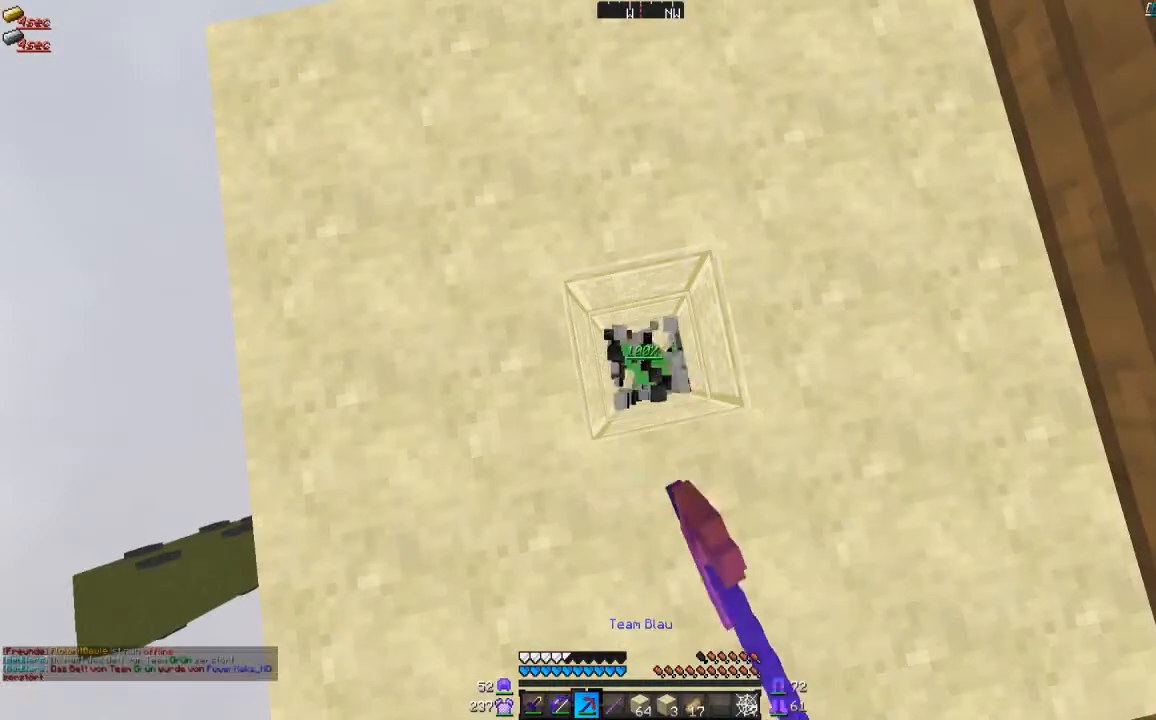
{"keys": ["w"], "mouse": [], "events": [[267, "d", "down"], [267, "mouse_left", "up"], [334, "w", "down"], [467, "d", "up"]]}
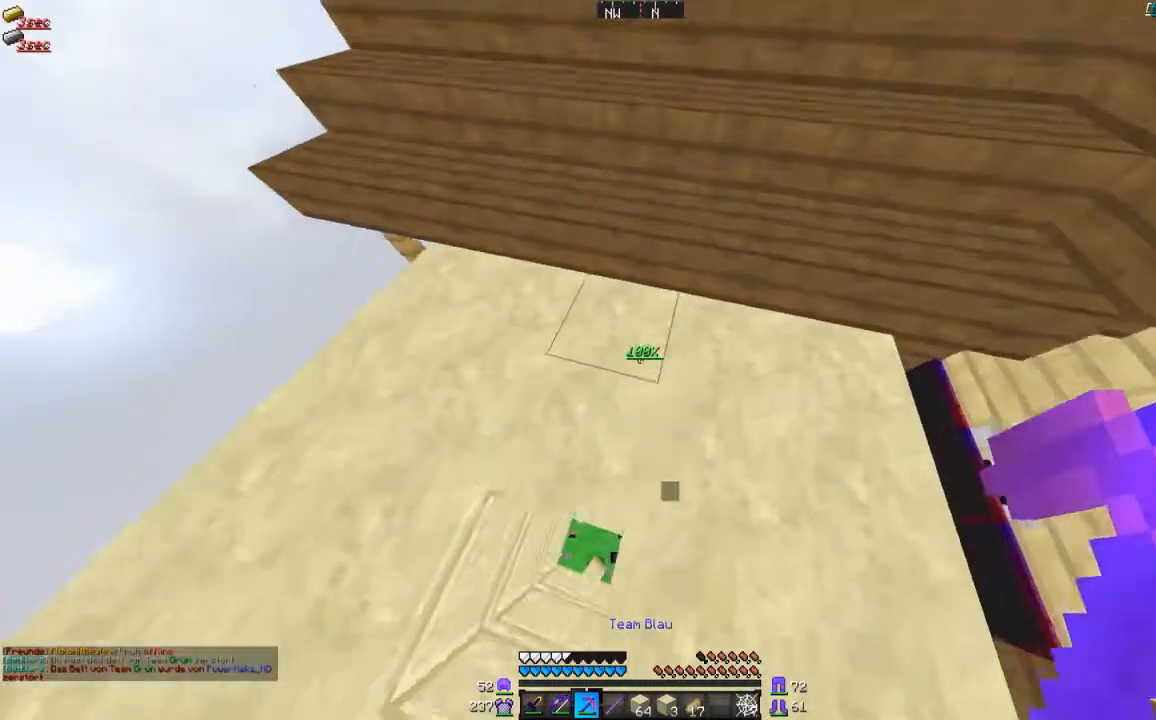
{"keys": [], "mouse": ["left"], "events": [[201, "mouse_left", "down"], [201, "w", "up"], [334, "a", "down"], [434, "a", "up"]]}
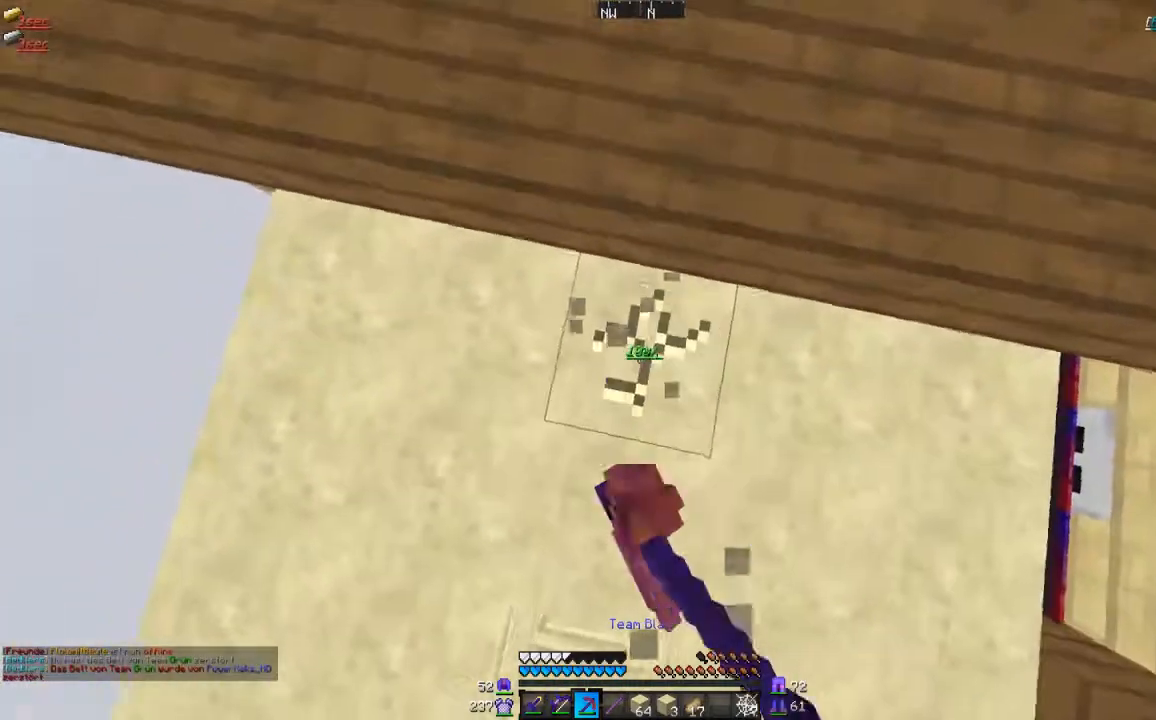
{"keys": [], "mouse": ["left"], "events": [[267, "w", "down"], [367, "w", "up"]]}
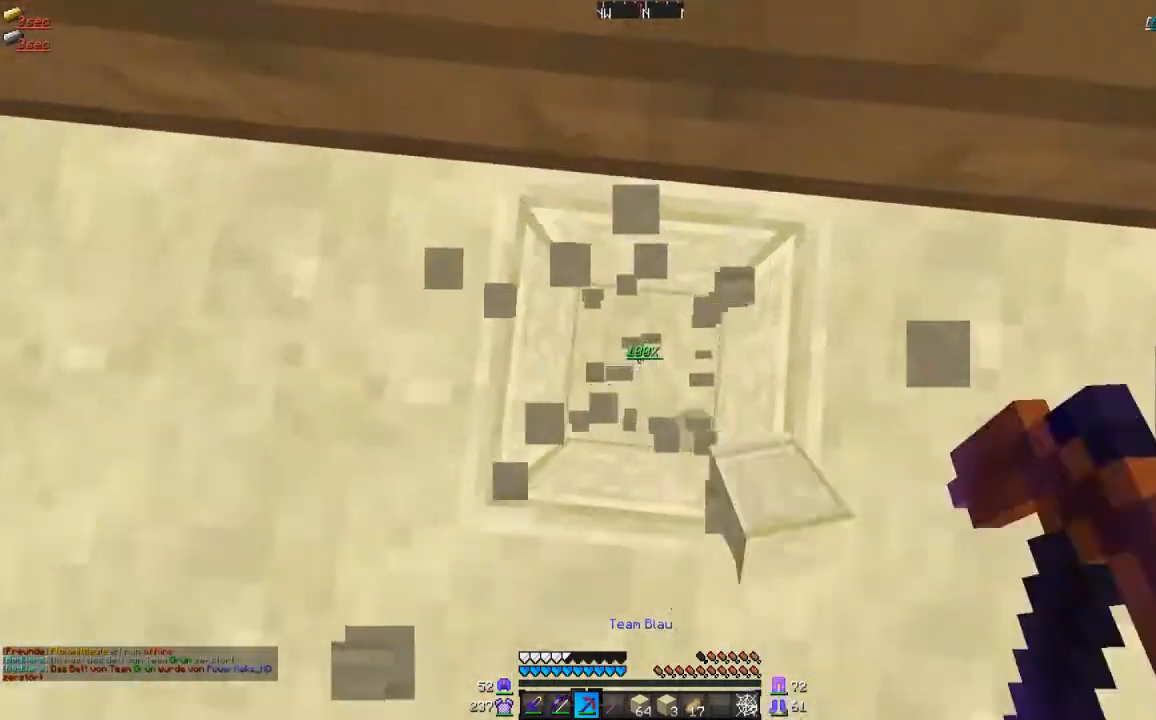
{"keys": [], "mouse": ["left"], "events": []}
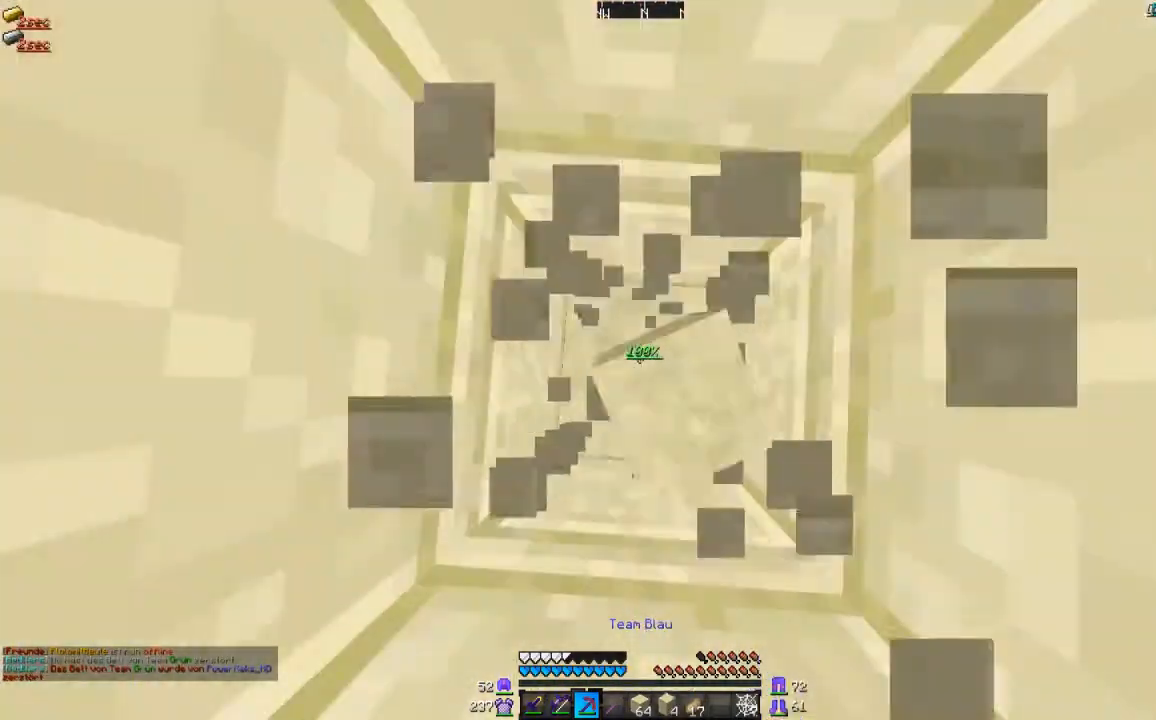
{"keys": ["a", "w"], "mouse": ["right"], "events": [[500, "a", "down"], [500, "mouse_left", "up"], [500, "mouse_right", "down"], [500, "w", "down"]]}
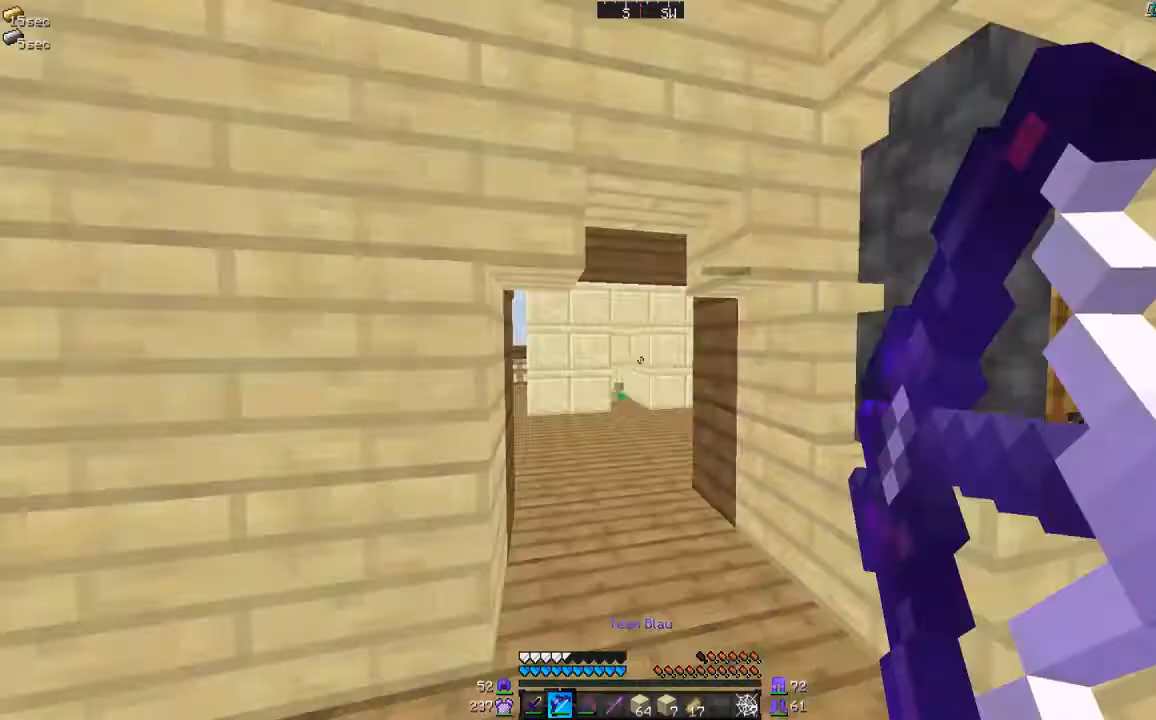
{"keys": ["w"], "mouse": ["right"], "events": [[101, "w", "up"], [434, "a", "up"], [434, "w", "down"]]}
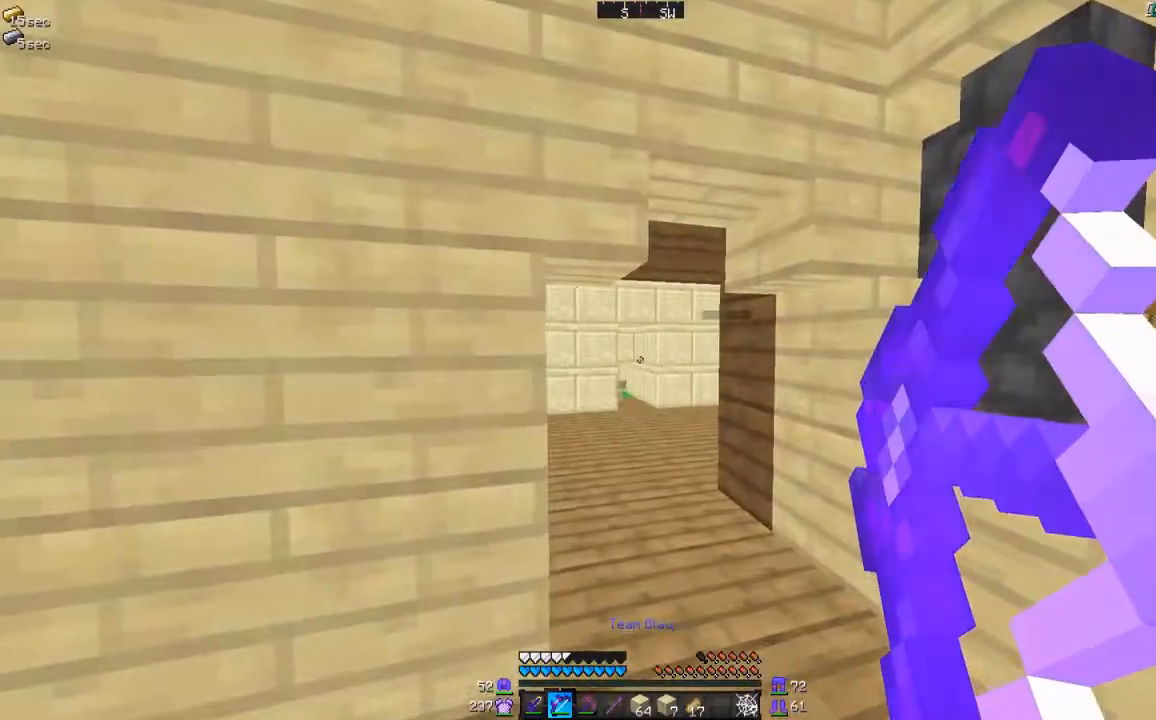
{"keys": ["w"], "mouse": ["right"], "events": []}
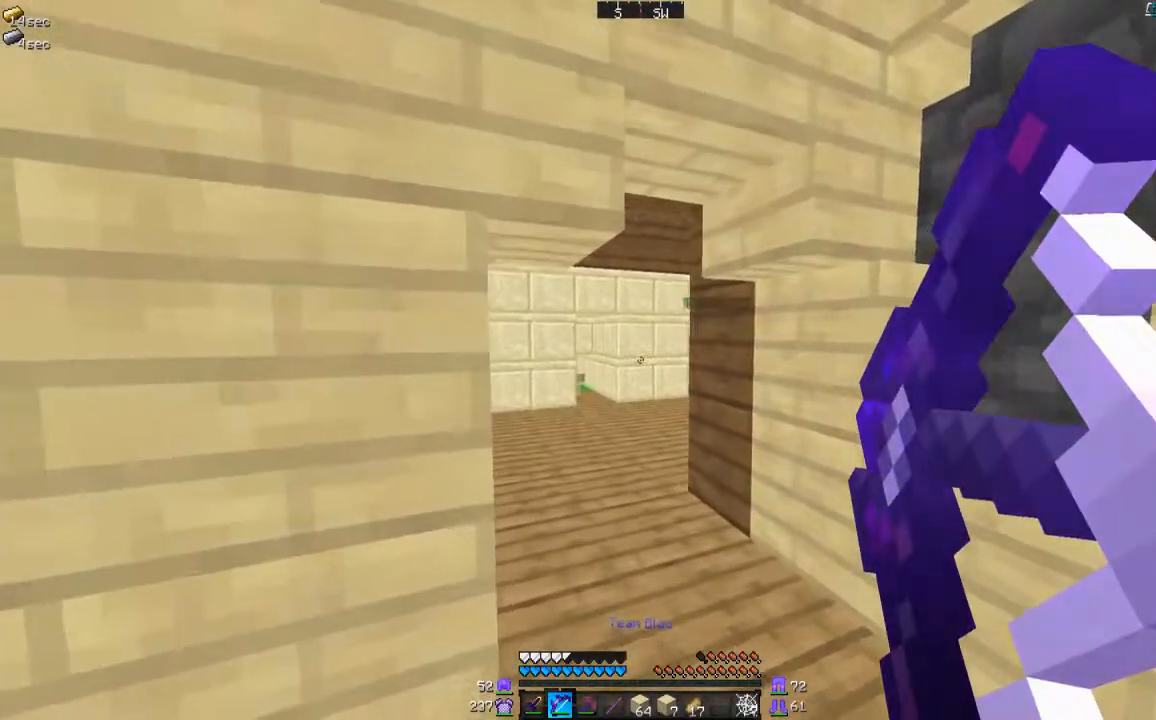
{"keys": ["d", "s"], "mouse": ["right"], "events": [[67, "a", "down"], [67, "w", "up"], [201, "a", "up"], [334, "s", "down"], [367, "d", "down"], [367, "mouse_right", "up"], [468, "mouse_right", "down"]]}
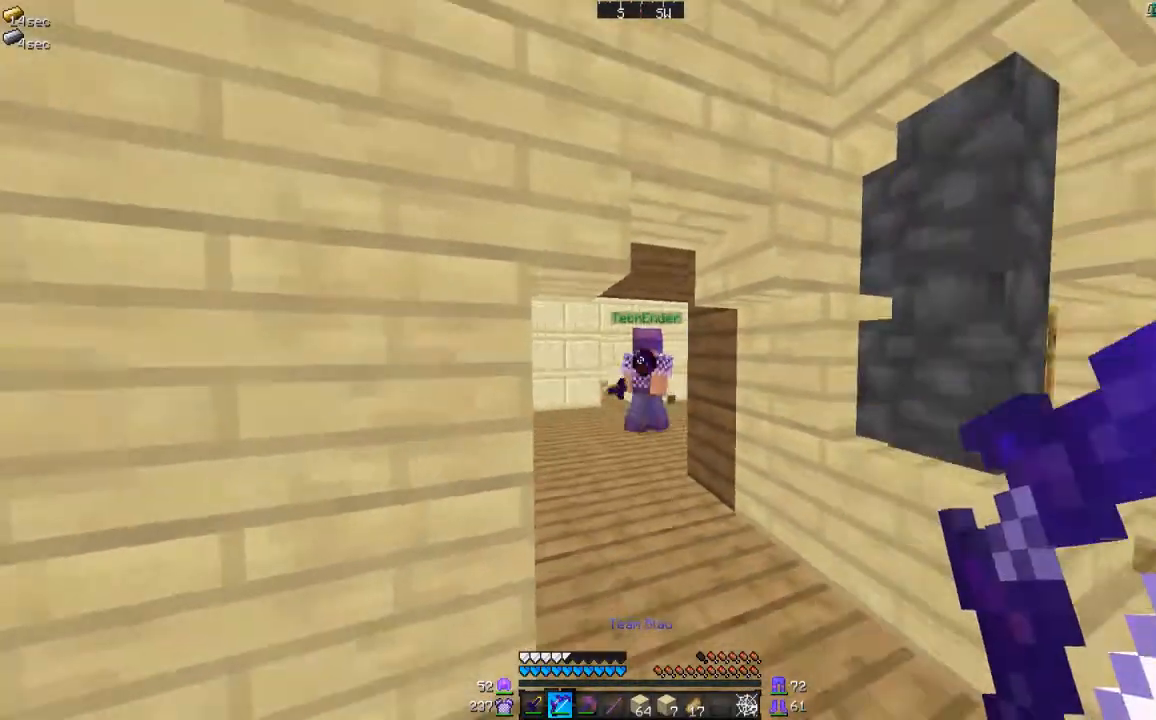
{"keys": ["a", "d", "s"], "mouse": [], "events": [[300, "a", "down"], [434, "mouse_right", "up"]]}
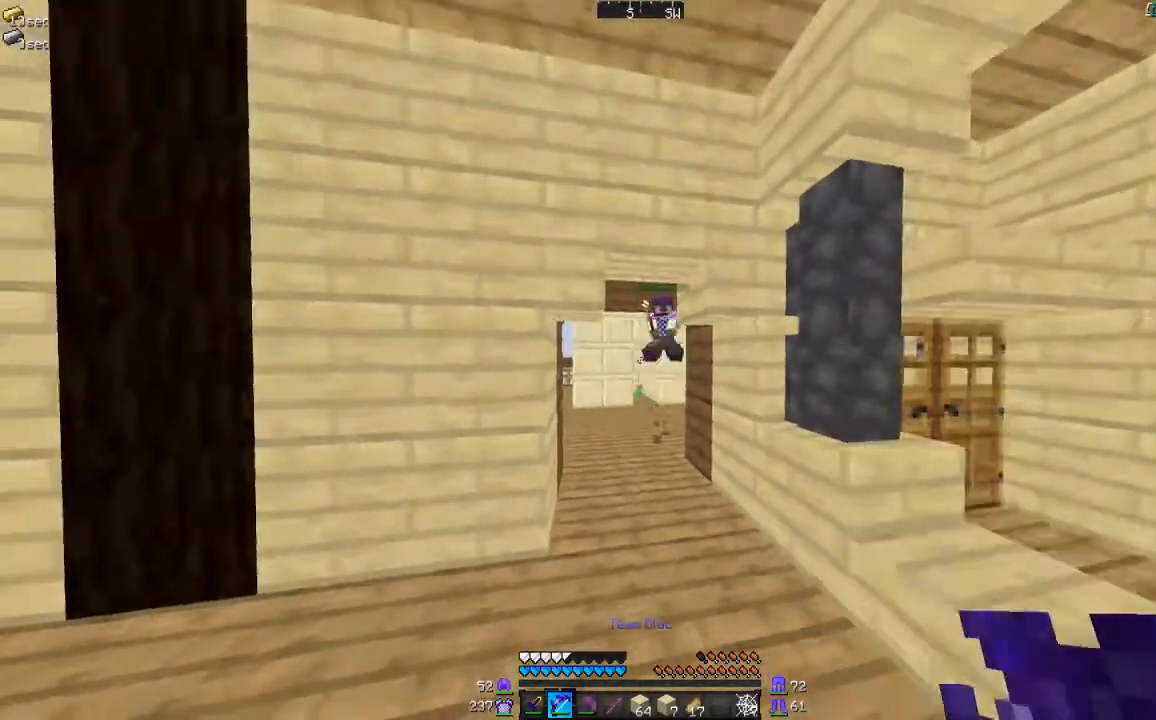
{"keys": ["w"], "mouse": ["right"], "events": [[67, "a", "up"], [67, "d", "up"], [67, "mouse_right", "down"], [67, "s", "up"], [234, "w", "down"]]}
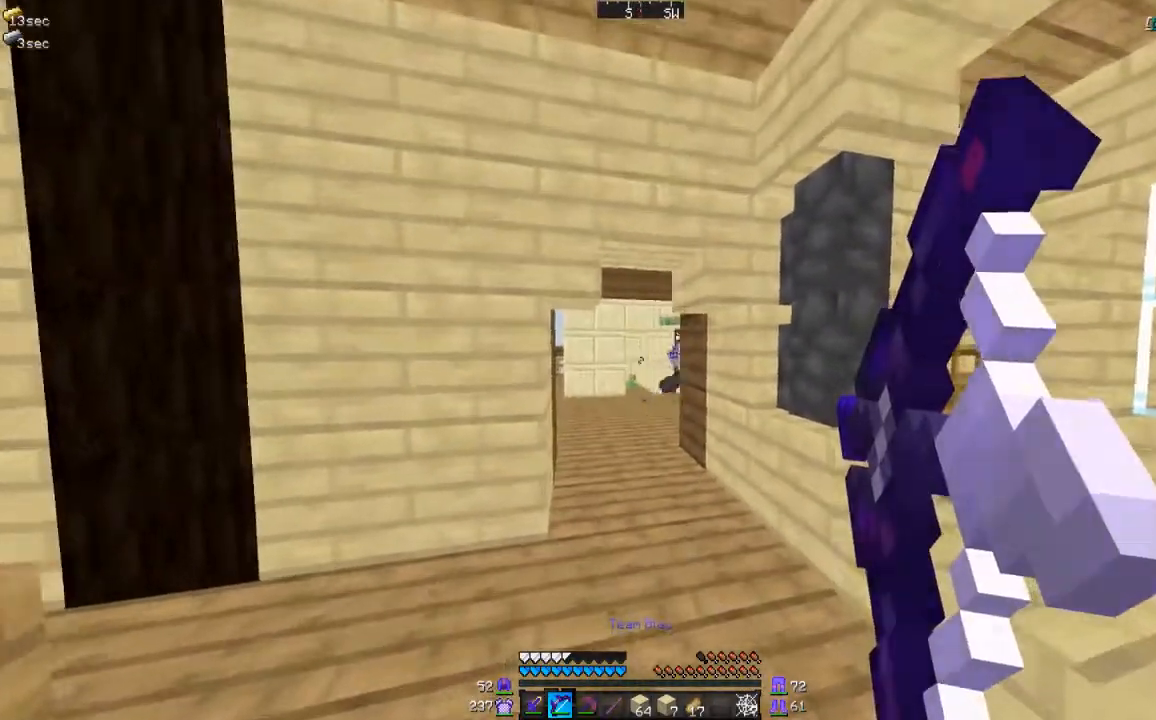
{"keys": ["w"], "mouse": [], "events": [[200, "mouse_right", "up"]]}
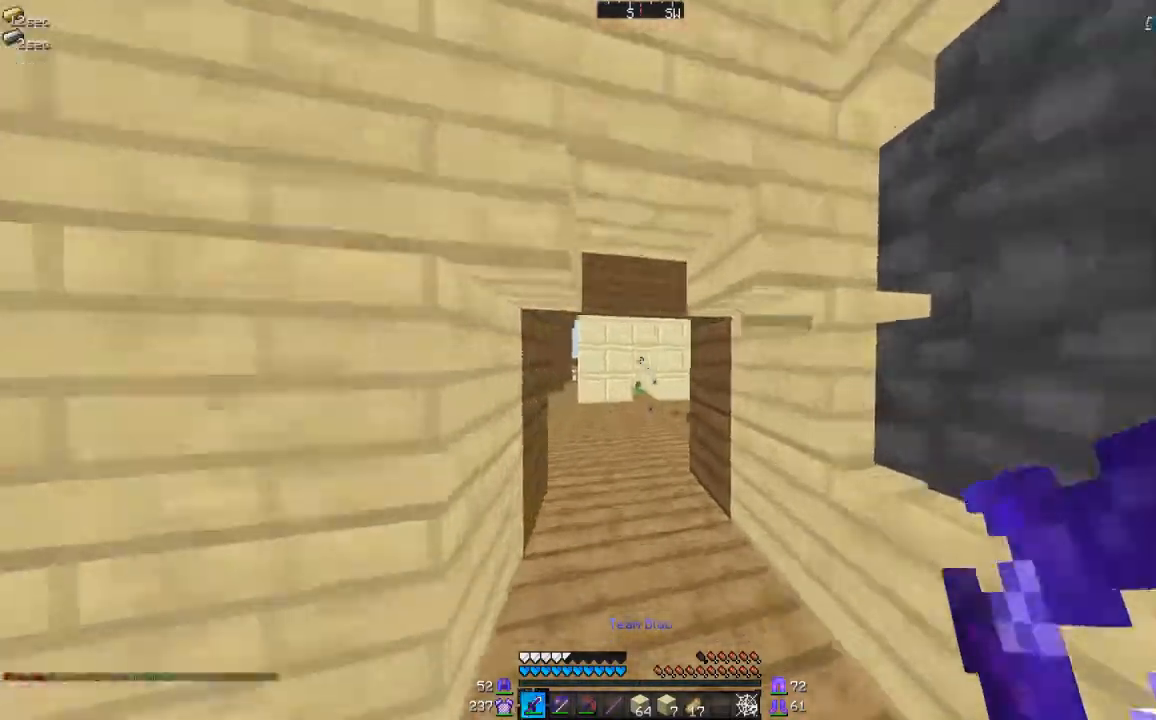
{"keys": ["a", "w"], "mouse": [], "events": [[167, "mouse_left", "down"], [267, "a", "down"], [267, "mouse_left", "up"], [301, "mouse_left", "down"], [367, "mouse_left", "up"], [434, "mouse_left", "down"], [501, "mouse_left", "up"]]}
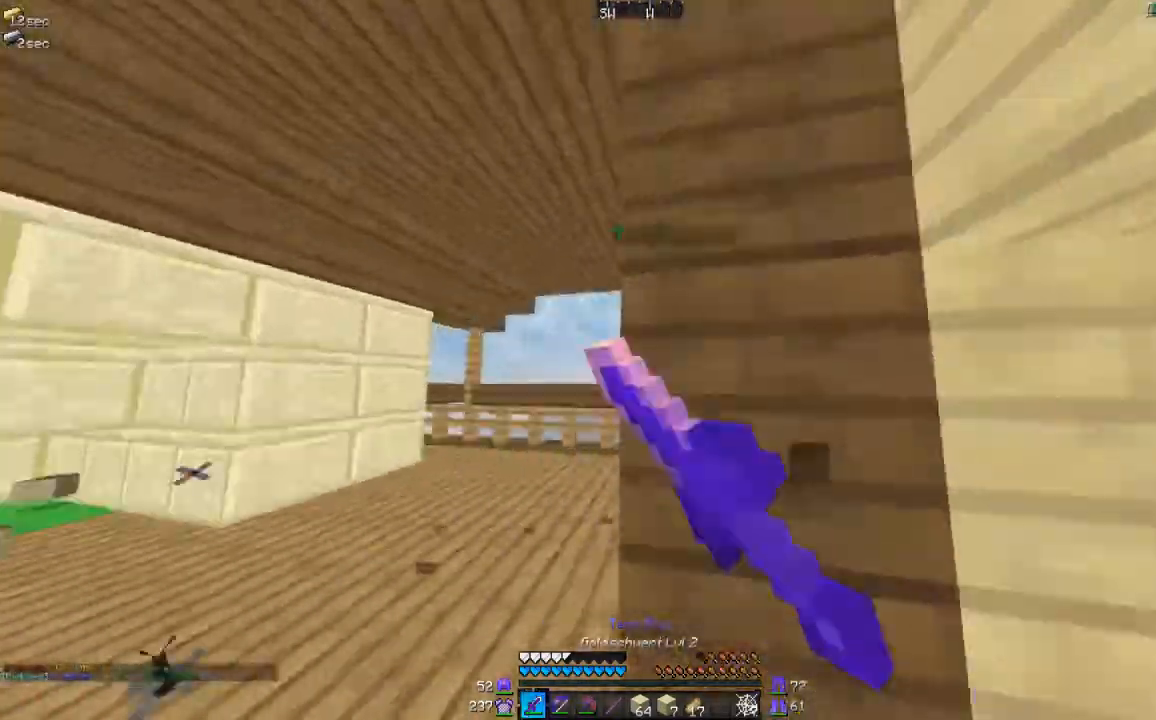
{"keys": ["w"], "mouse": [], "events": [[33, "mouse_left", "down"], [67, "mouse_left", "up"], [200, "mouse_left", "down"], [234, "mouse_left", "up"], [300, "mouse_left", "down"], [334, "mouse_left", "up"], [400, "a", "up"], [434, "mouse_left", "down"], [500, "mouse_left", "up"]]}
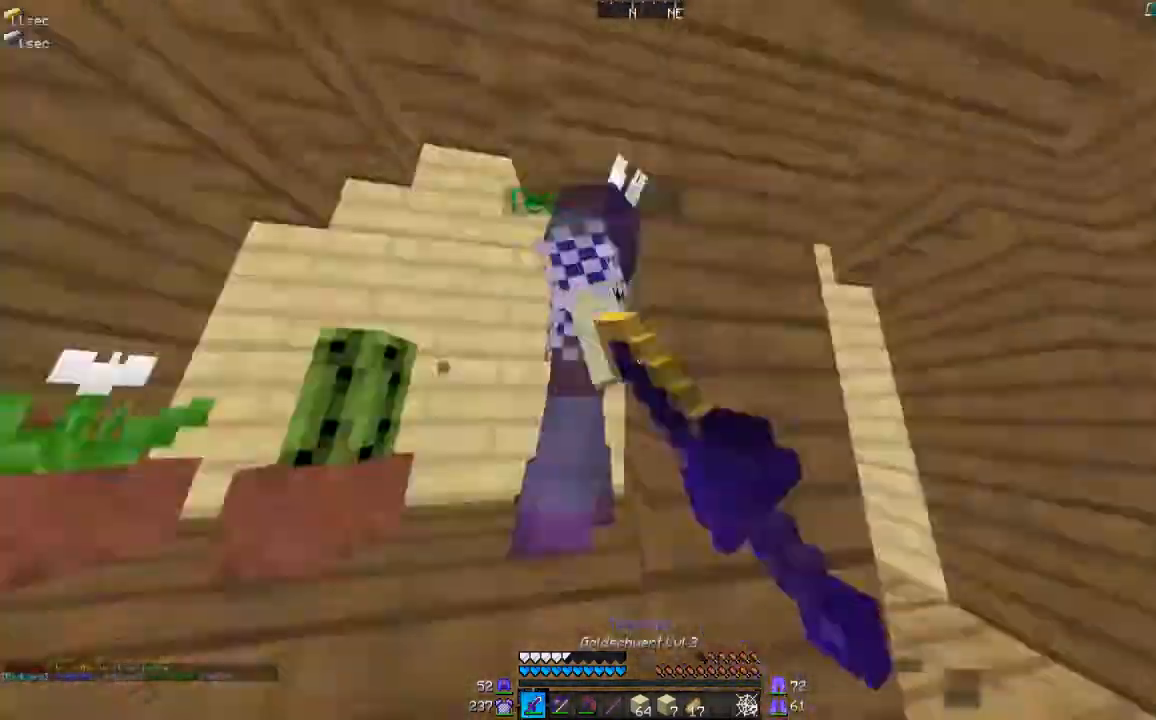
{"keys": ["d", "s"], "mouse": [], "events": [[34, "a", "down"], [34, "mouse_left", "down"], [101, "mouse_left", "up"], [201, "a", "up"], [201, "mouse_left", "down"], [201, "w", "up"], [234, "mouse_left", "up"], [301, "mouse_left", "down"], [401, "d", "down"], [401, "mouse_left", "up"], [434, "mouse_left", "down"], [434, "s", "down"], [501, "mouse_left", "up"]]}
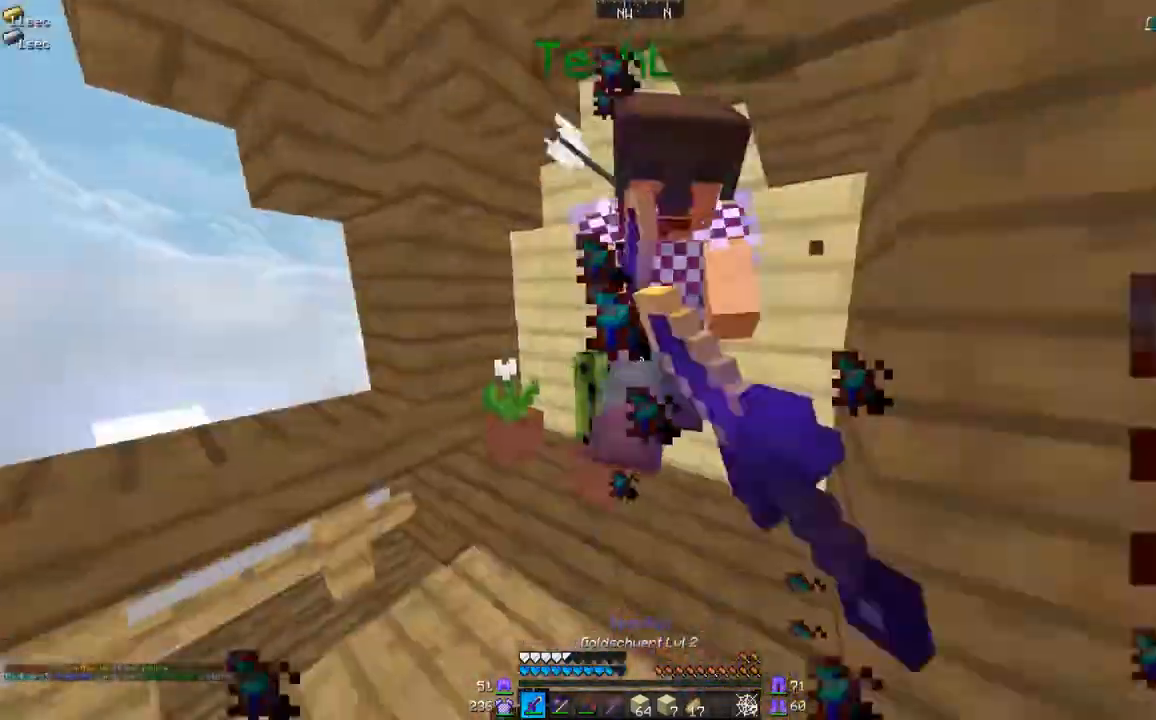
{"keys": ["a", "w"], "mouse": [], "events": [[33, "mouse_left", "down"], [33, "s", "up"], [100, "mouse_left", "up"], [133, "mouse_left", "down"], [200, "mouse_left", "up"], [200, "w", "down"], [300, "mouse_left", "down"], [334, "mouse_left", "up"], [434, "mouse_left", "down"], [500, "a", "down"], [500, "d", "up"], [500, "mouse_left", "up"]]}
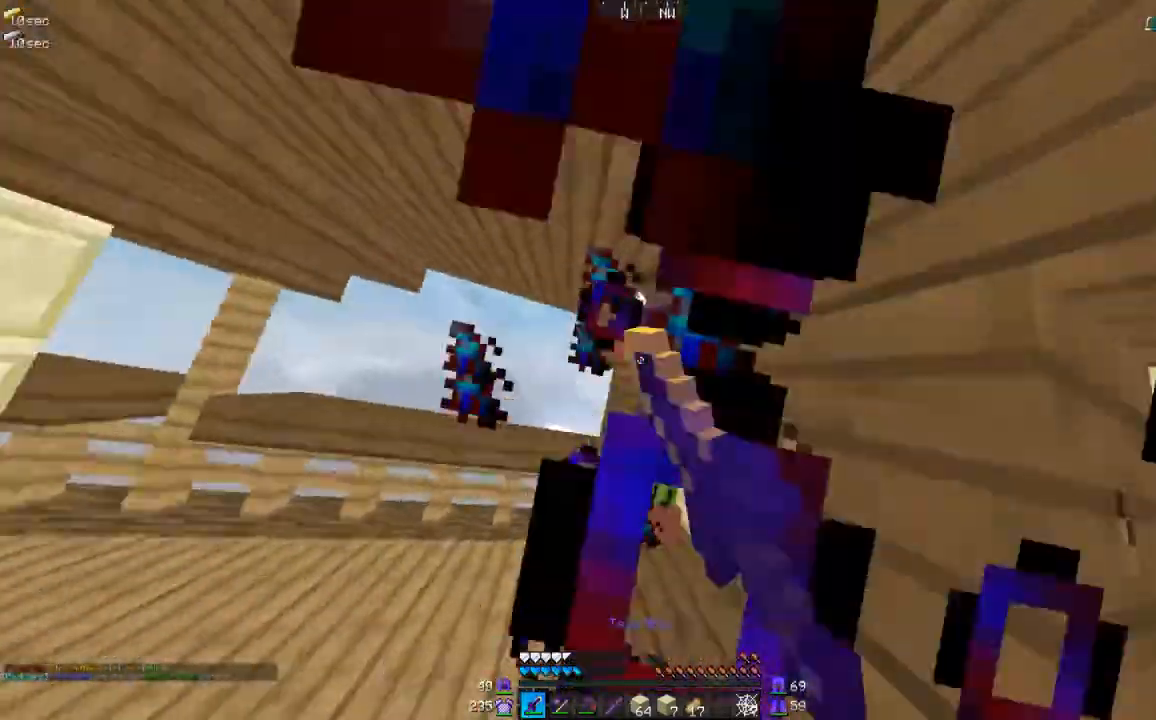
{"keys": ["a", "w"], "mouse": [], "events": [[34, "mouse_left", "down"], [101, "mouse_left", "up"], [134, "mouse_left", "down"], [234, "mouse_left", "up"], [301, "mouse_left", "down"], [334, "mouse_left", "up"], [401, "mouse_left", "down"], [501, "mouse_left", "up"]]}
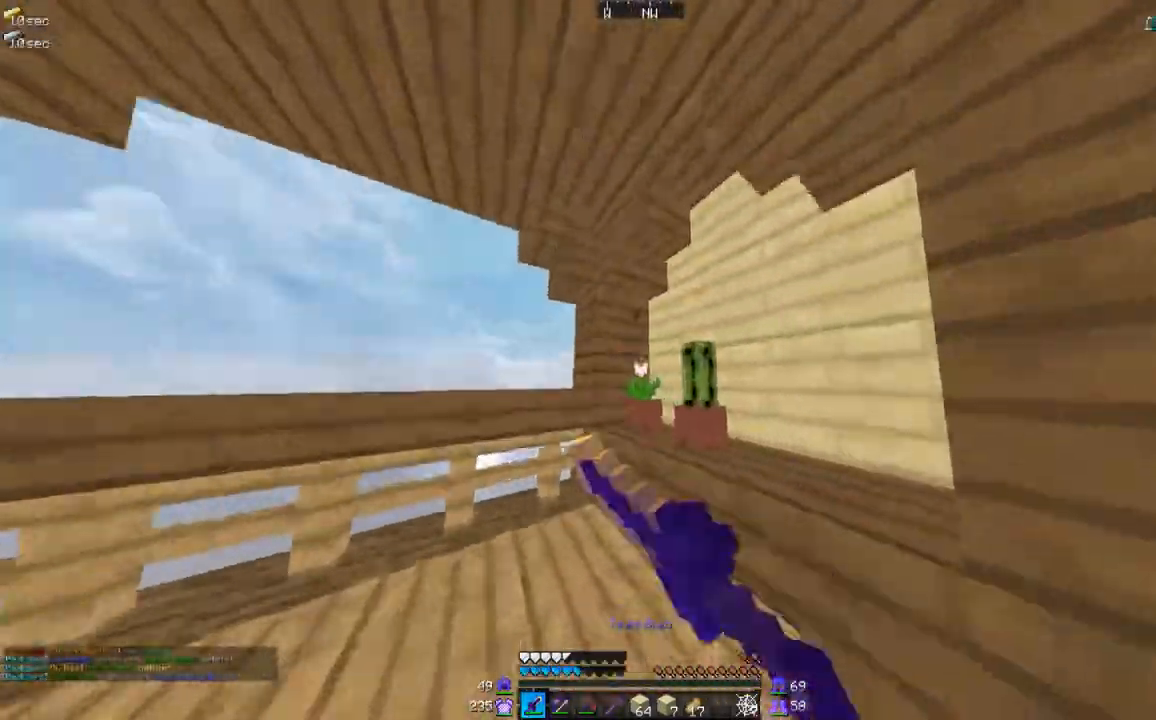
{"keys": ["d", "w"], "mouse": [], "events": [[100, "a", "up"], [167, "d", "down"]]}
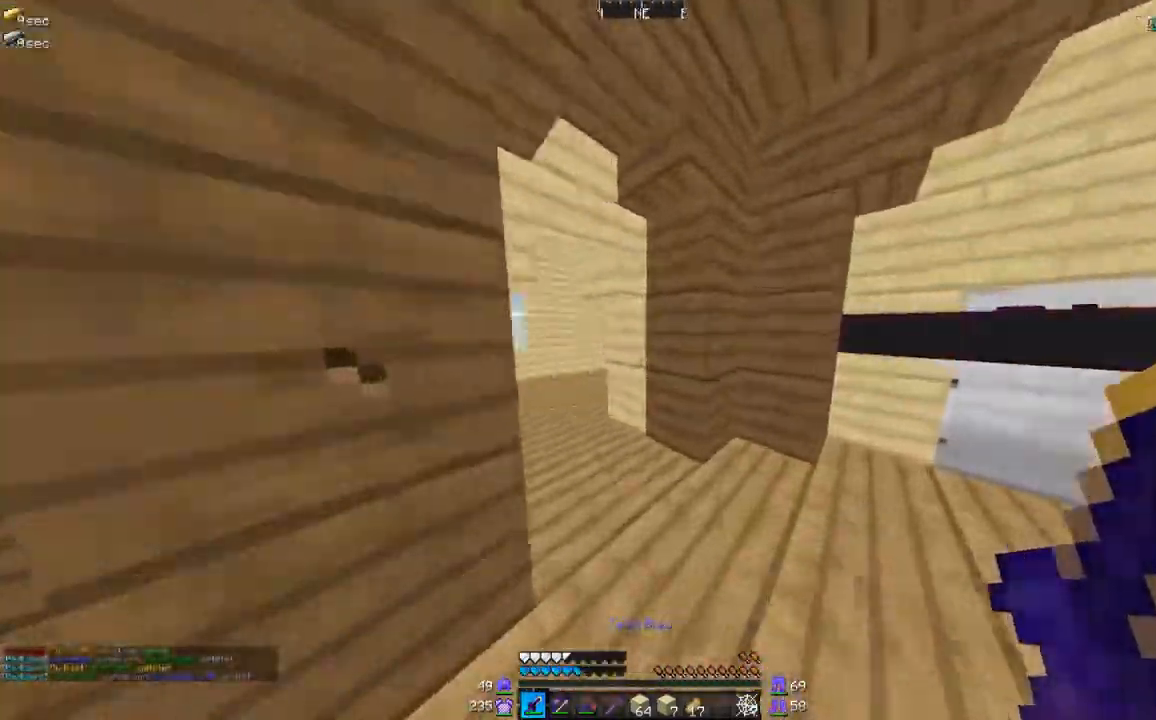
{"keys": ["a", "w"], "mouse": [], "events": [[201, "a", "down"], [201, "d", "up"]]}
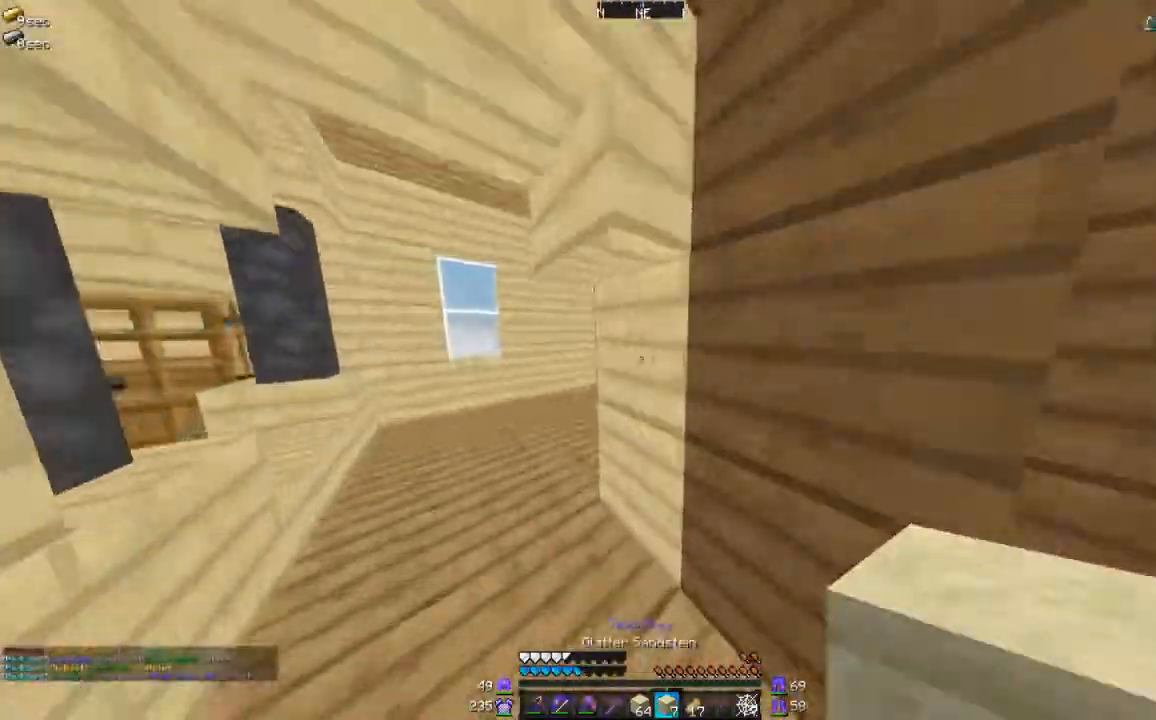
{"keys": ["w"], "mouse": [], "events": [[300, "a", "up"]]}
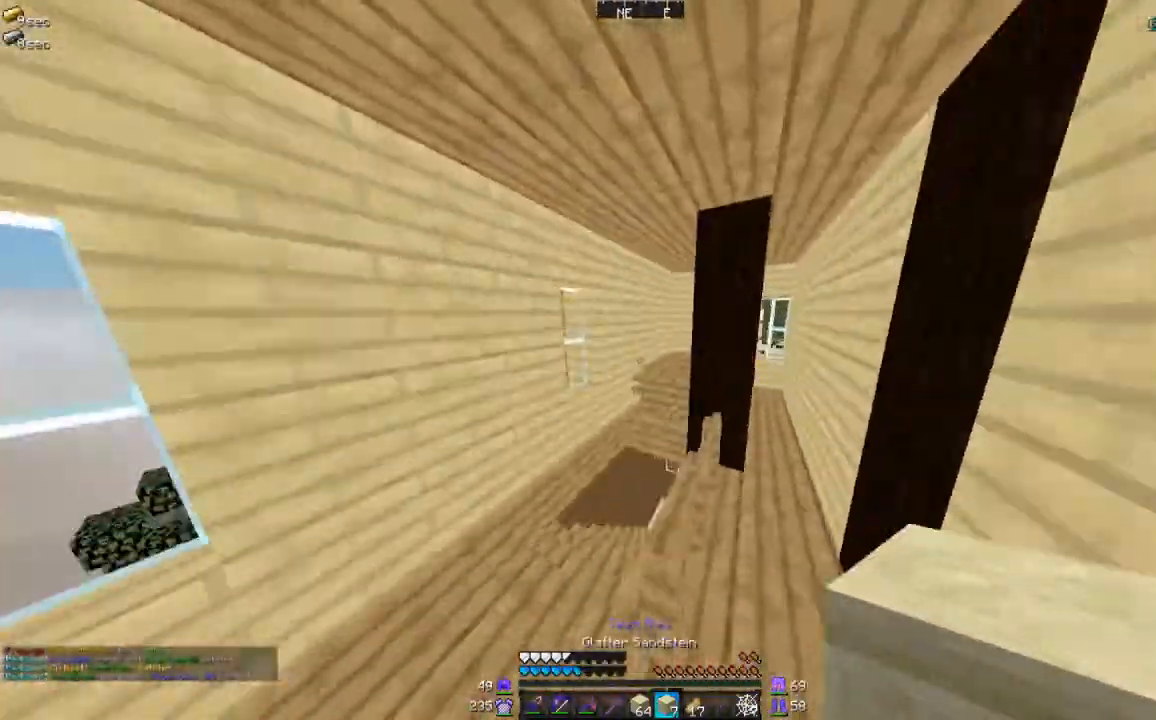
{"keys": ["w"], "mouse": [], "events": [[301, "a", "down"], [401, "a", "up"]]}
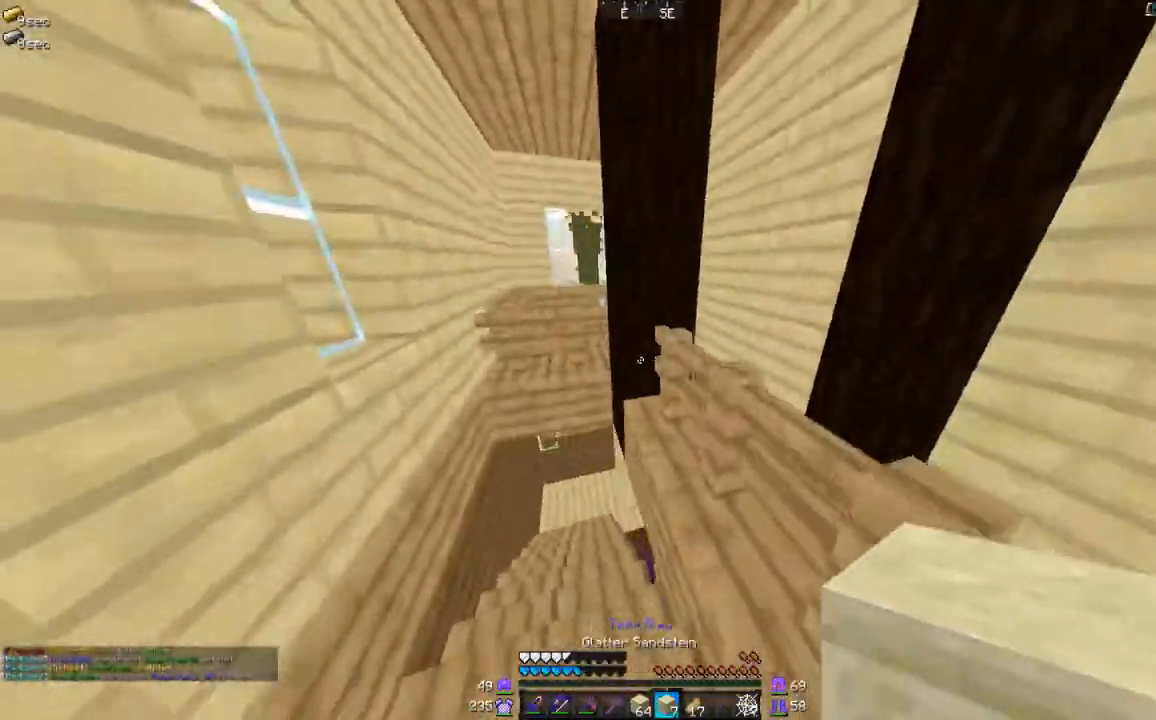
{"keys": ["w"], "mouse": [], "events": []}
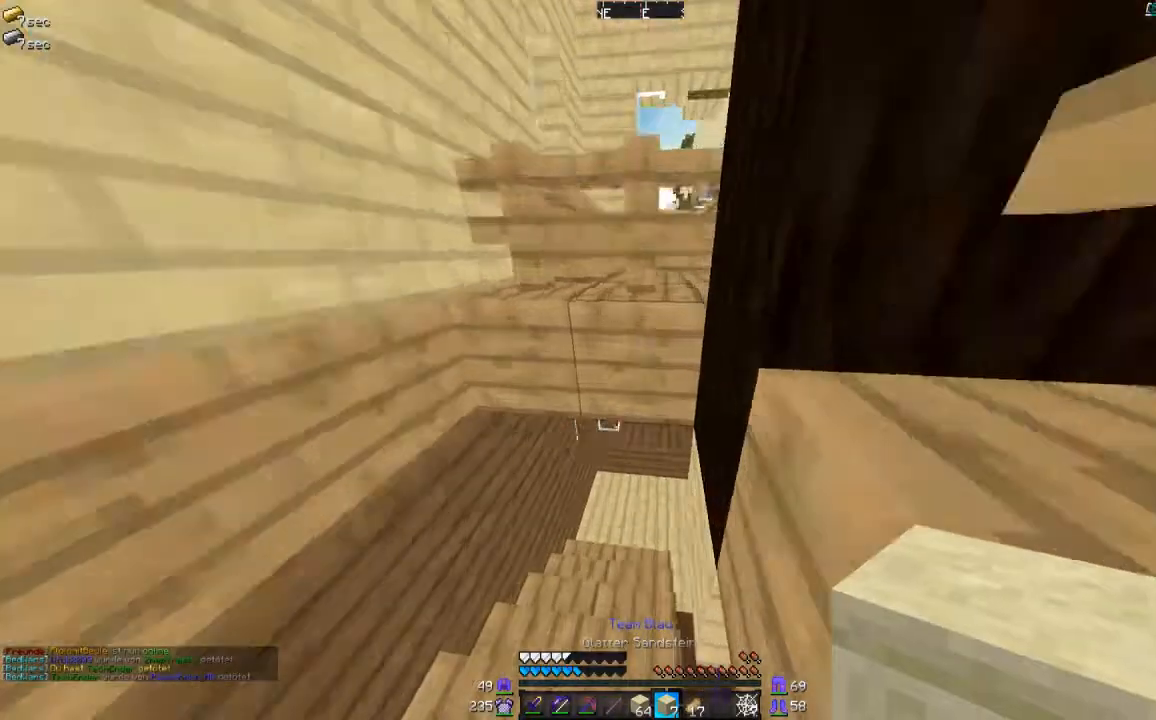
{"keys": ["w"], "mouse": [], "events": []}
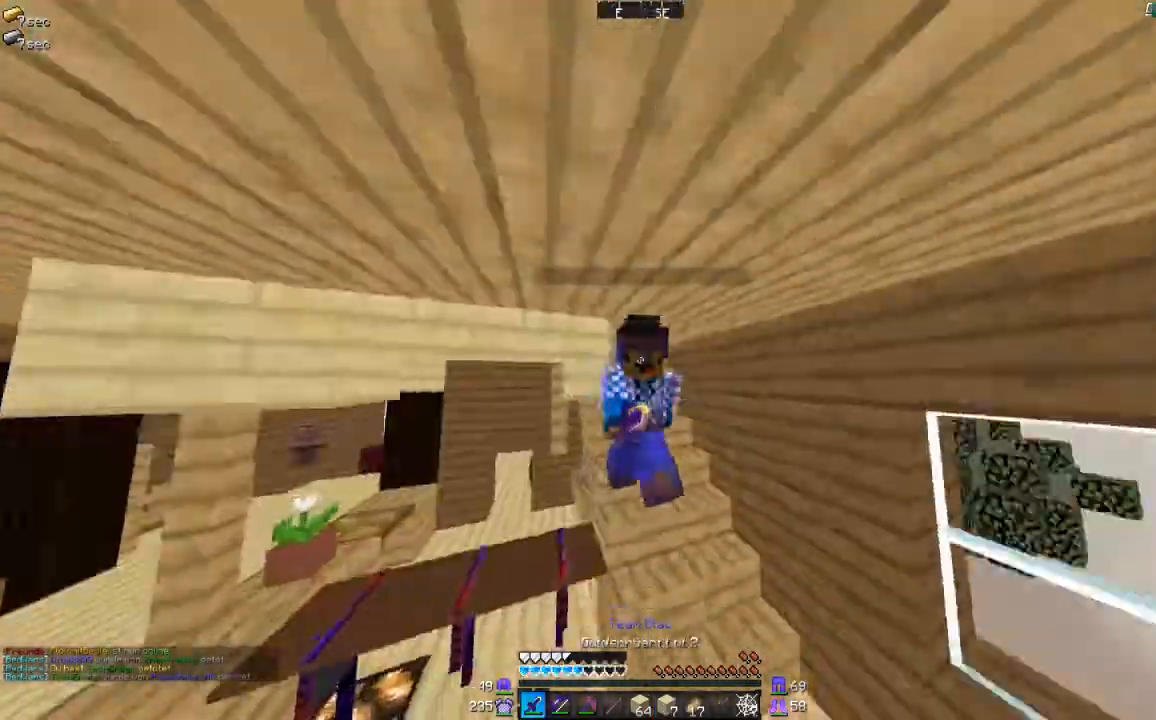
{"keys": ["w"], "mouse": [], "events": []}
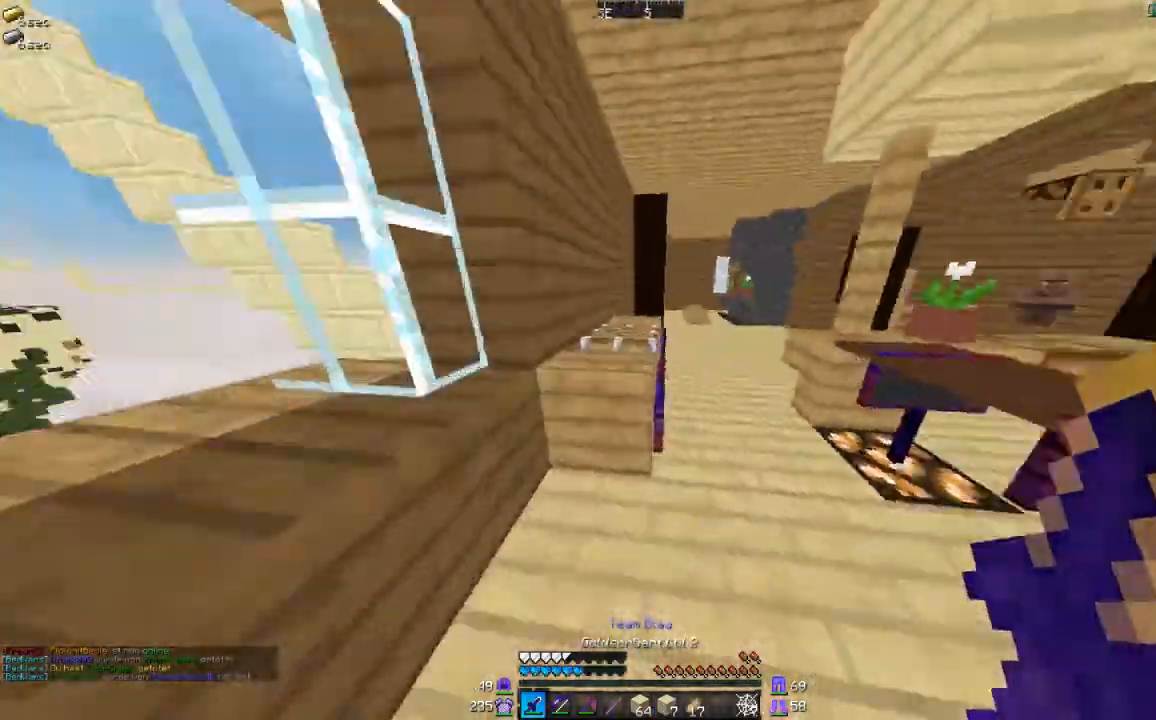
{"keys": ["w"], "mouse": [], "events": [[267, "d", "down"], [468, "d", "up"]]}
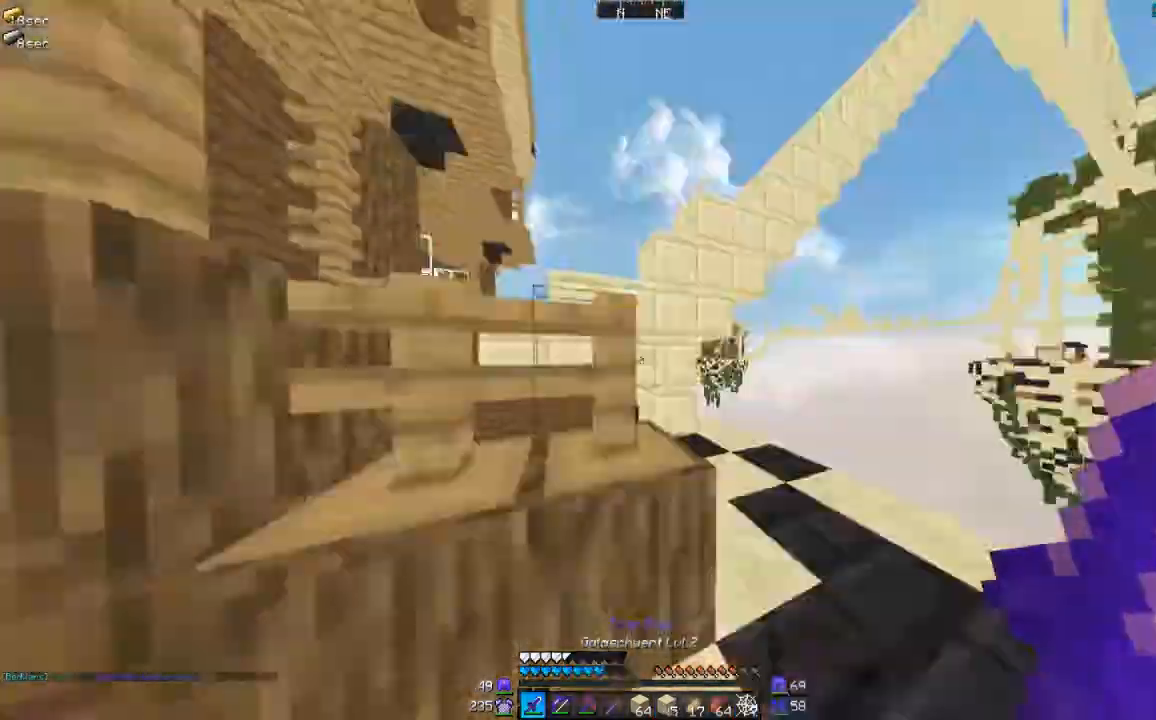
{"keys": ["d", "w"], "mouse": [], "events": [[67, "d", "down"]]}
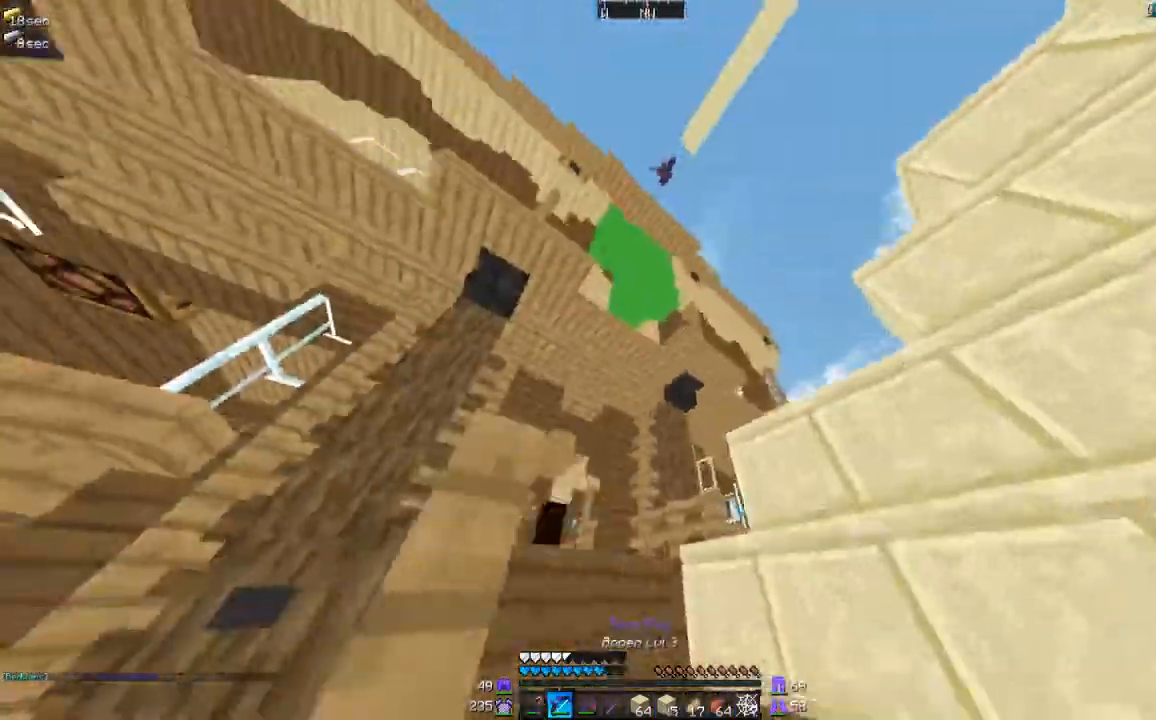
{"keys": ["a", "w"], "mouse": [], "events": [[234, "d", "up"], [468, "a", "down"]]}